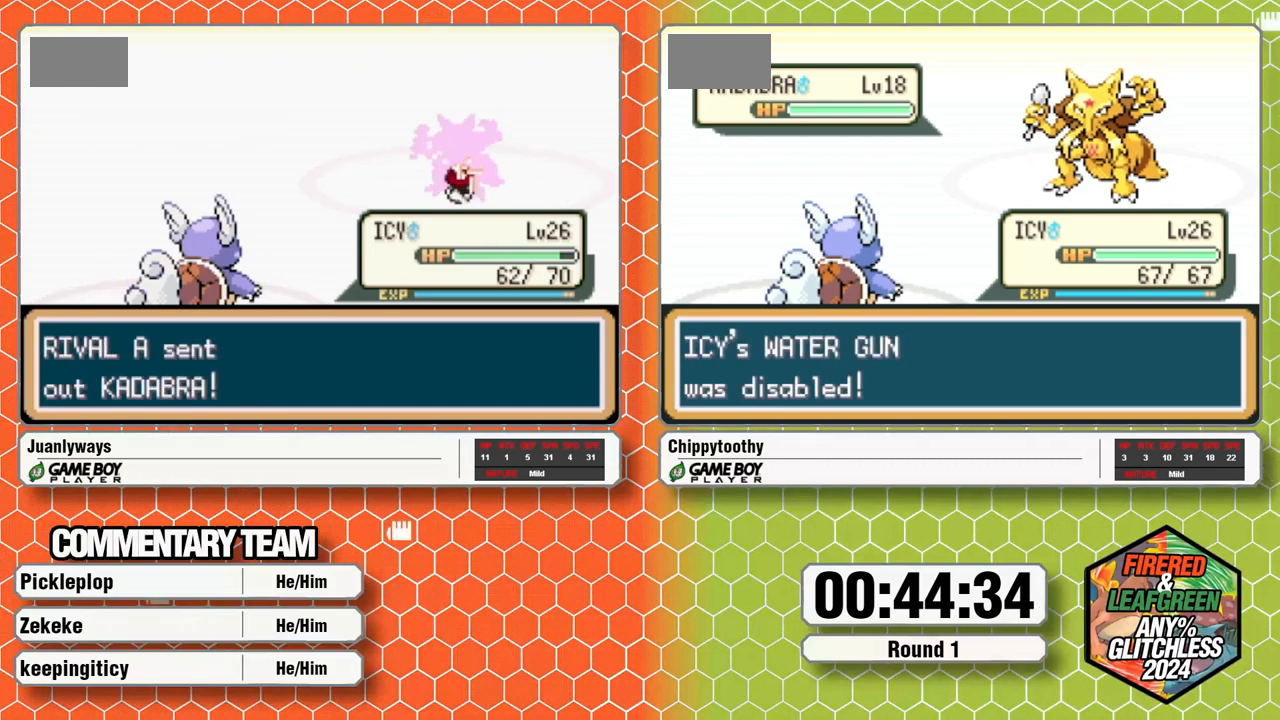
Gameplay with a controller (Nintendo layout); each line is a JSON object with the inputs held at the frame after it. "events" lists button and stick changes between this image and that frame as [ms after this image, input, new state], when the widget could be followed in between. Not read: B L1 L3 R3 SELECT START.
{"buttons": [], "events": []}
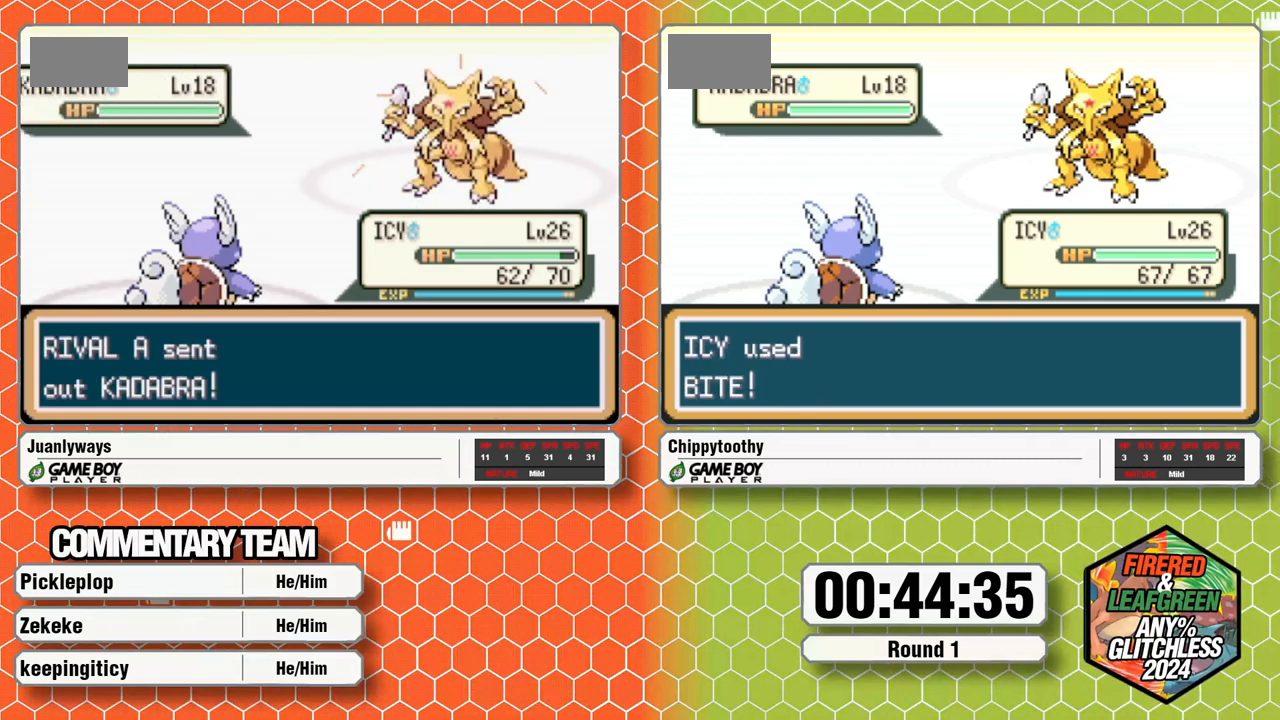
{"buttons": [], "events": []}
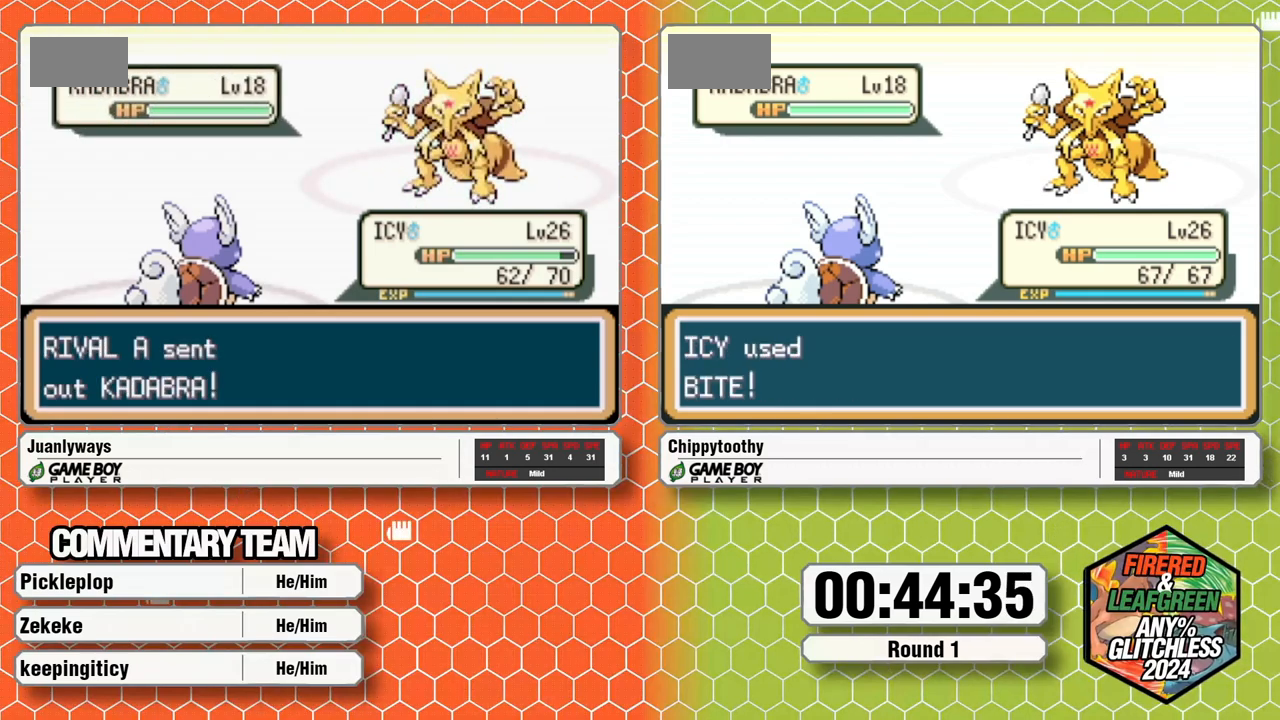
{"buttons": [], "events": []}
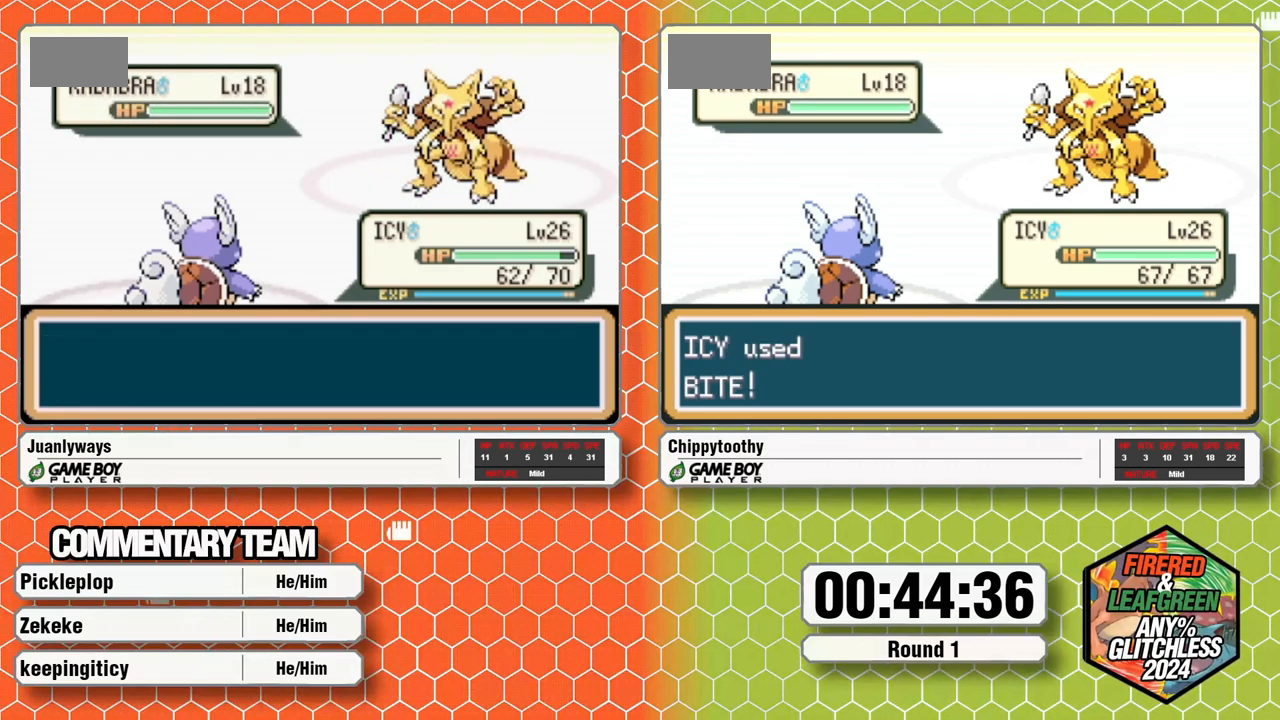
{"buttons": ["A"]}
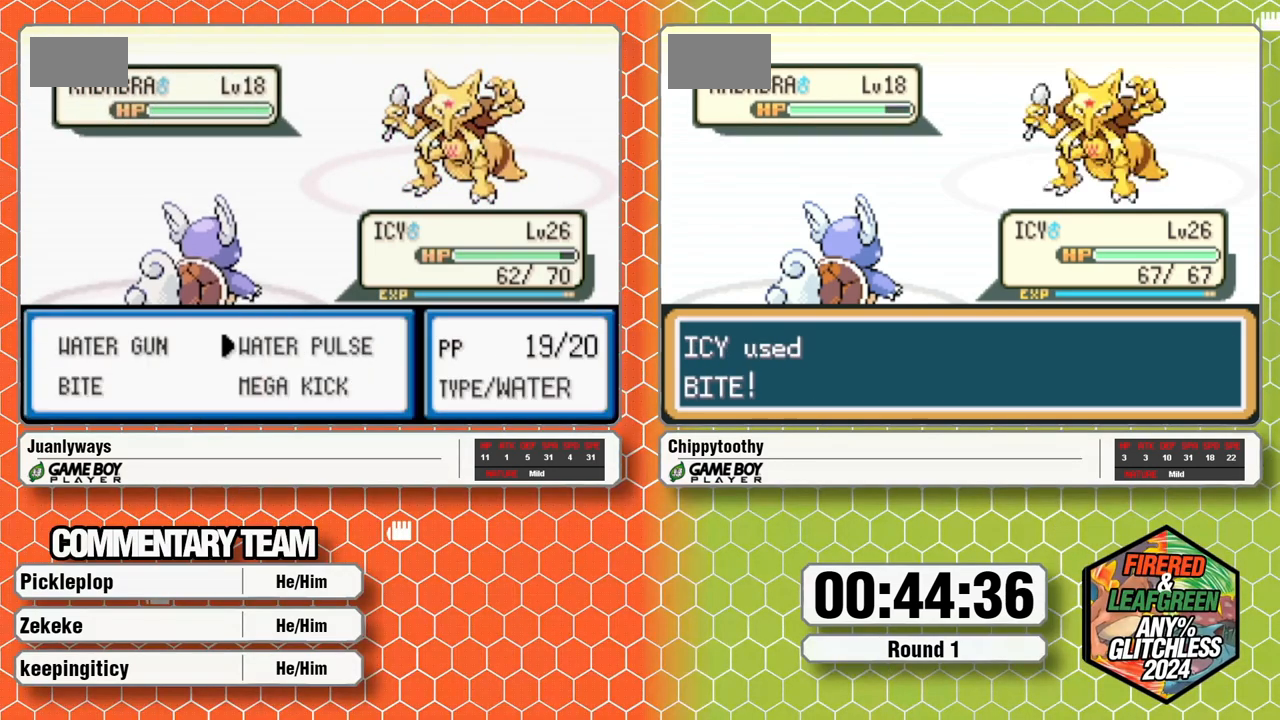
{"buttons": [], "events": [[67, "A", "up"]]}
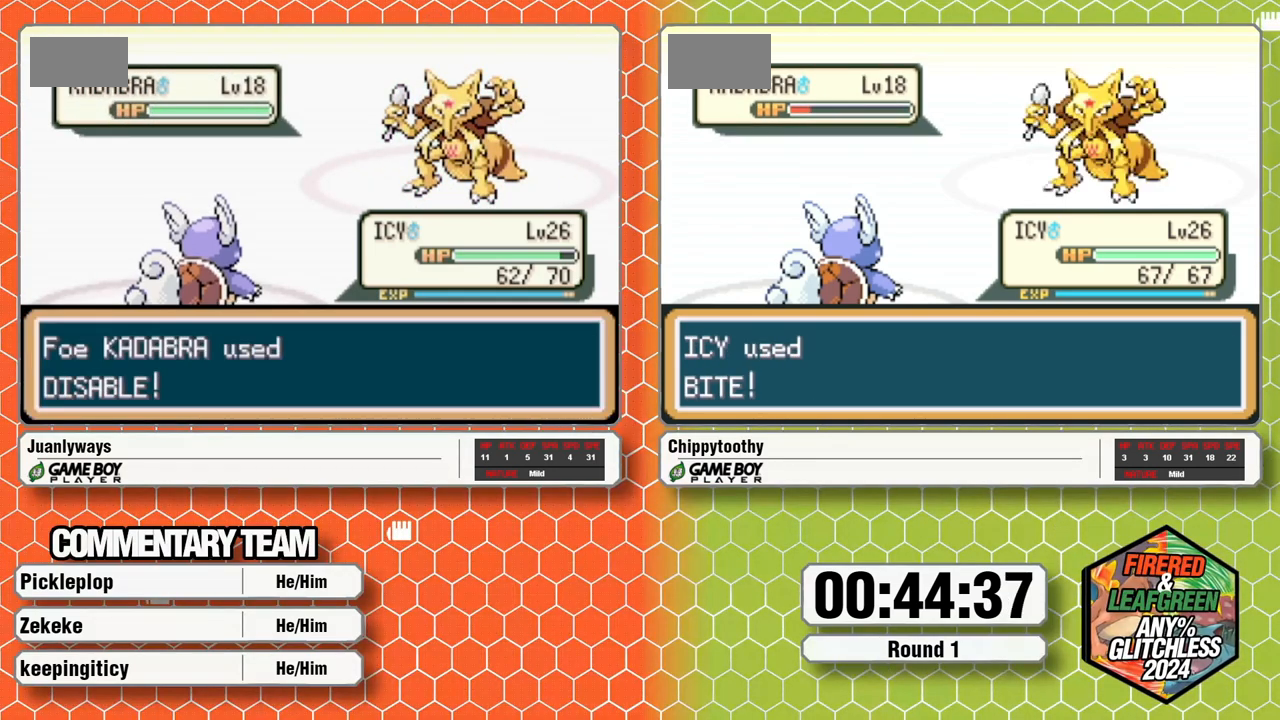
{"buttons": ["A"]}
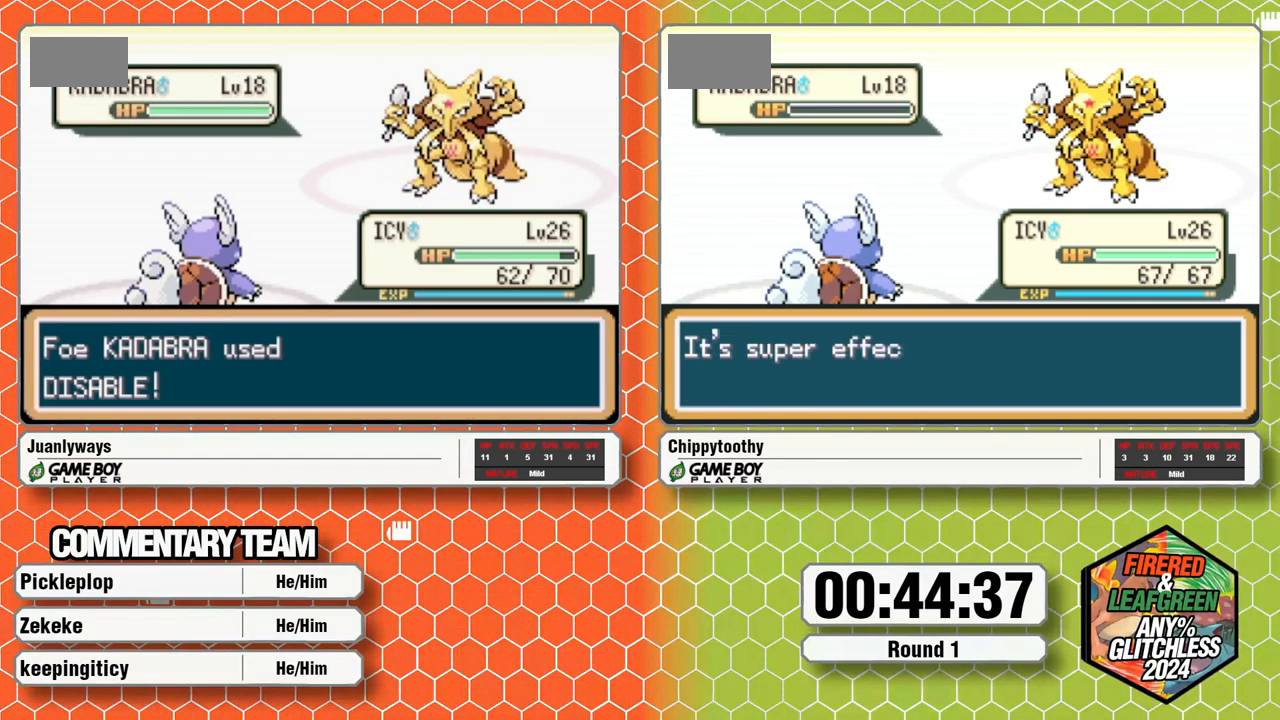
{"buttons": ["A"]}